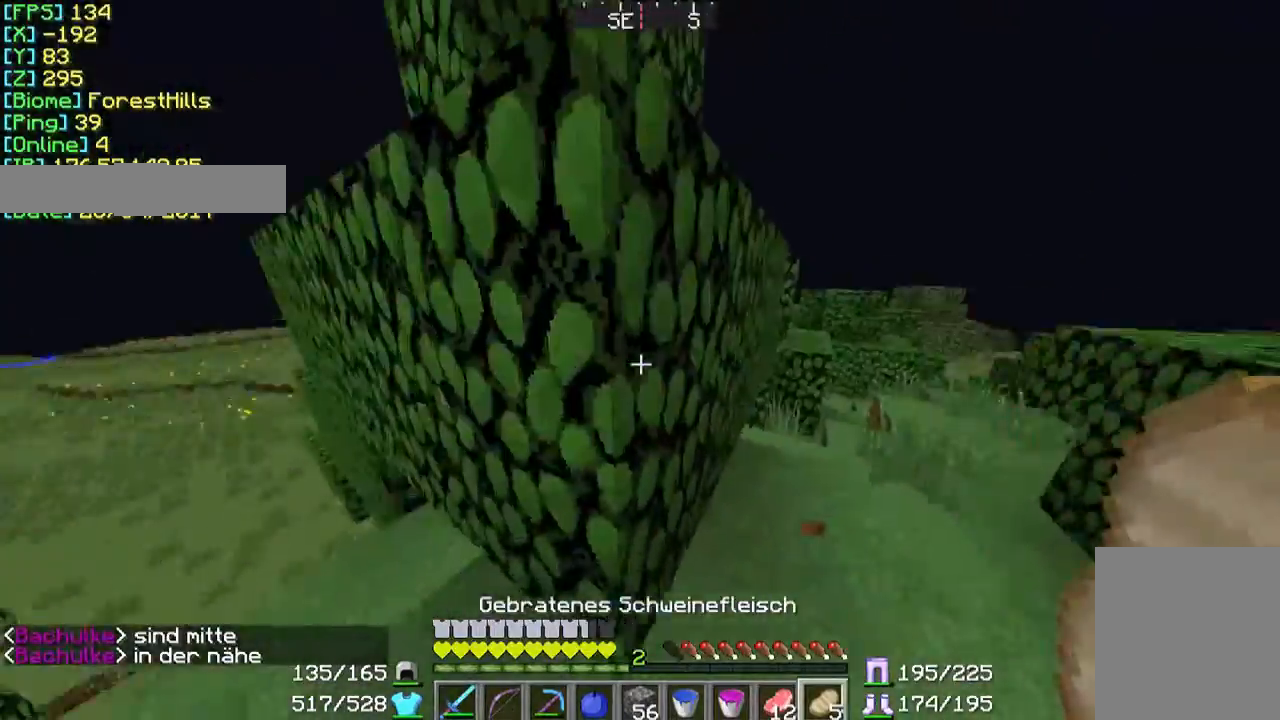
Gameplay with keyboard and mouse; each line is a JSON object with the keys and mouse buttons held at the frame after it. "events" lists presses ("down") and releases ("up") of "a", "d", "s", "w", "mouse_left" and "mouse_right" between this image and that frame as [ms after this image, input, new state], when the widget could be followed in between. "mouse_left", "mouse_right" = the "left", "right" buttons of the "mouse" list. No other keys are recorded. Fast repeated clicks can show as one long hold. Mouse movement is not recorded.
{"keys": ["d", "w"], "mouse": ["left"], "events": [[67, "d", "down"], [67, "w", "down"], [133, "mouse_left", "down"]]}
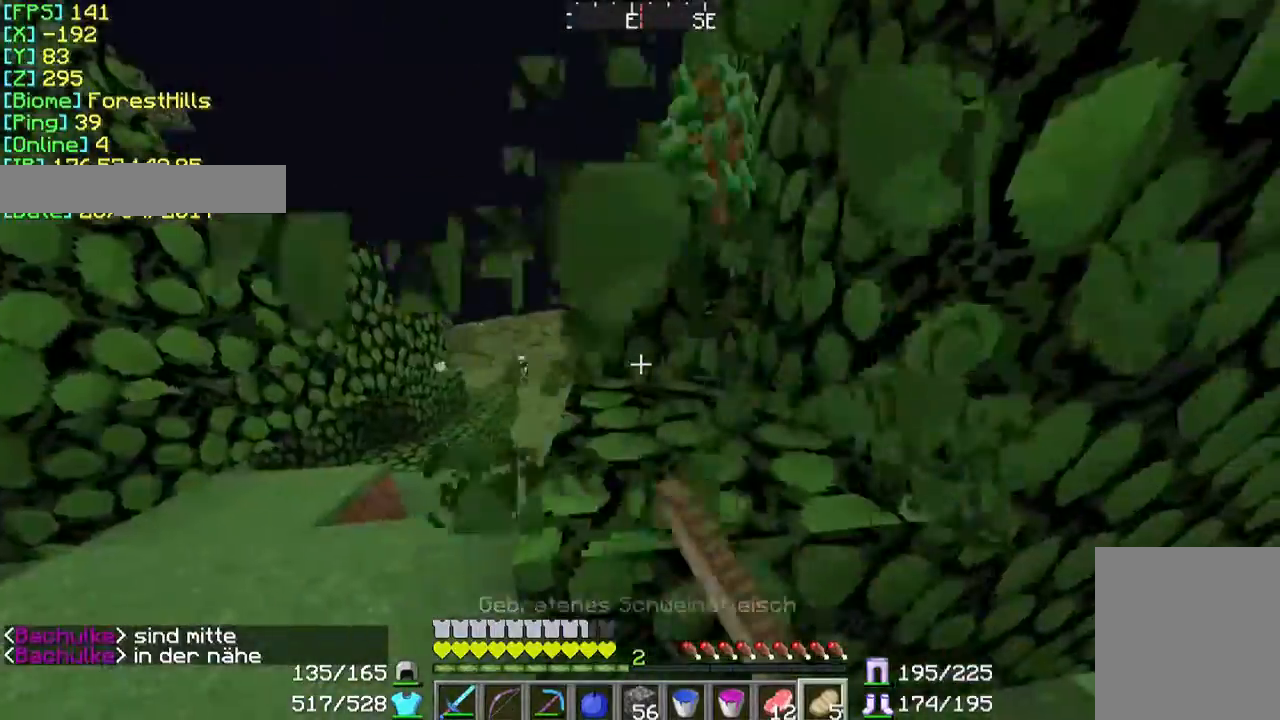
{"keys": ["w"], "mouse": [], "events": [[167, "mouse_left", "up"], [233, "d", "up"]]}
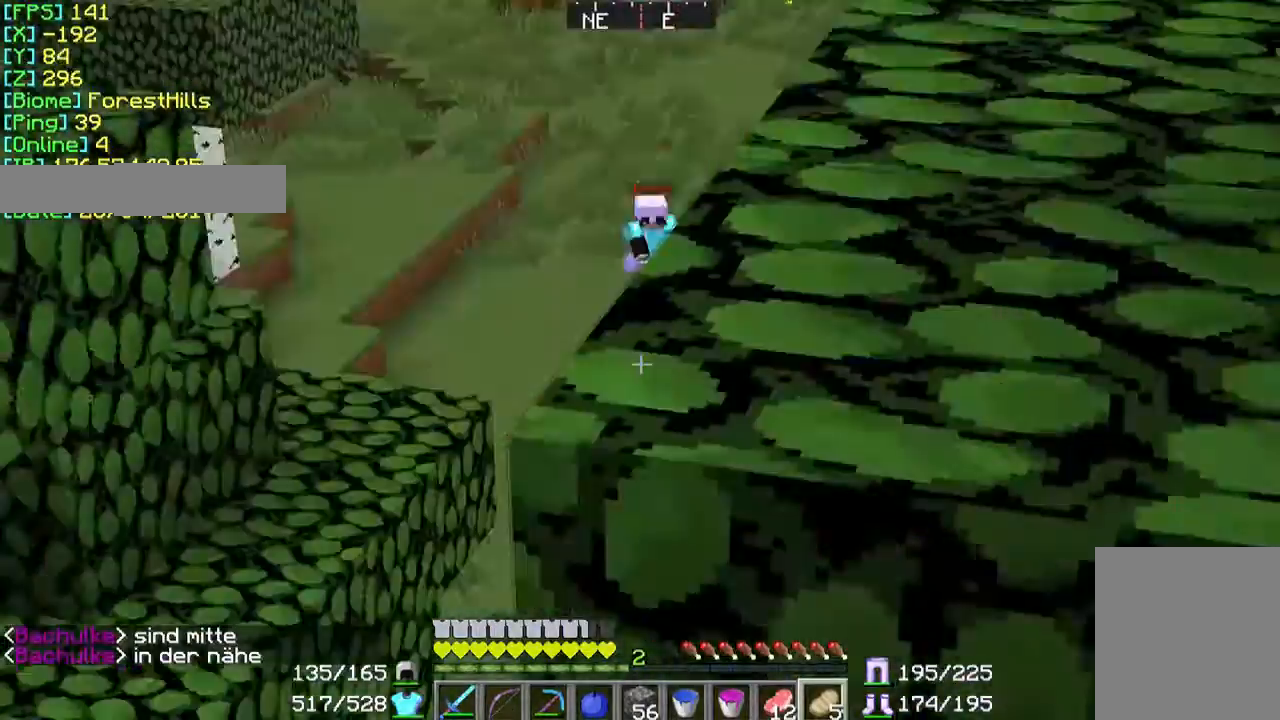
{"keys": ["d", "w"], "mouse": [], "events": [[400, "d", "down"]]}
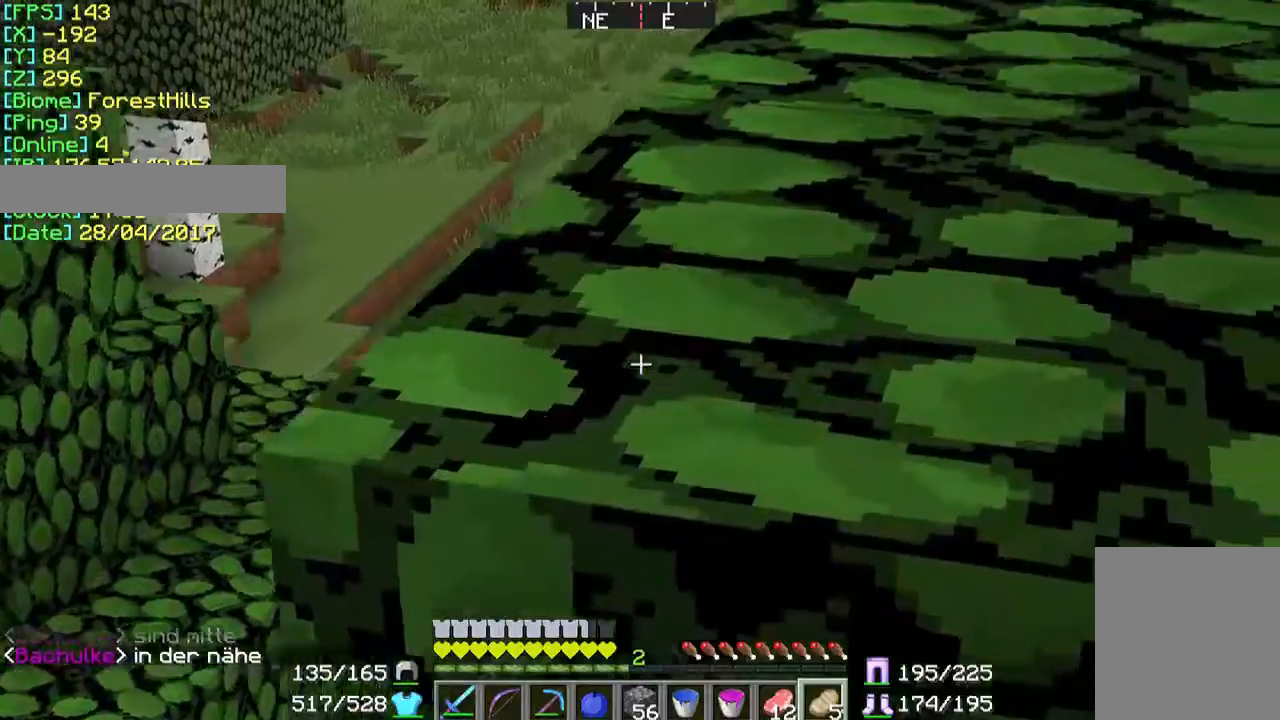
{"keys": ["d", "w"], "mouse": [], "events": []}
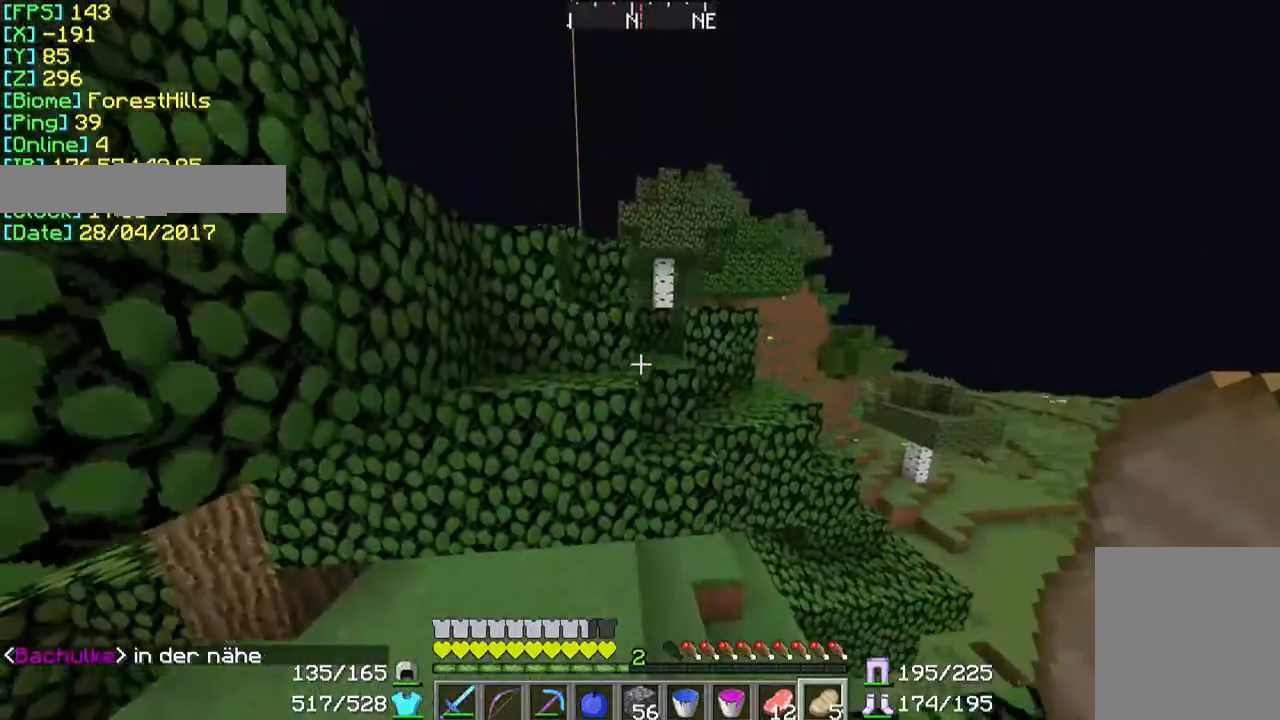
{"keys": ["d"], "mouse": [], "events": [[433, "w", "up"]]}
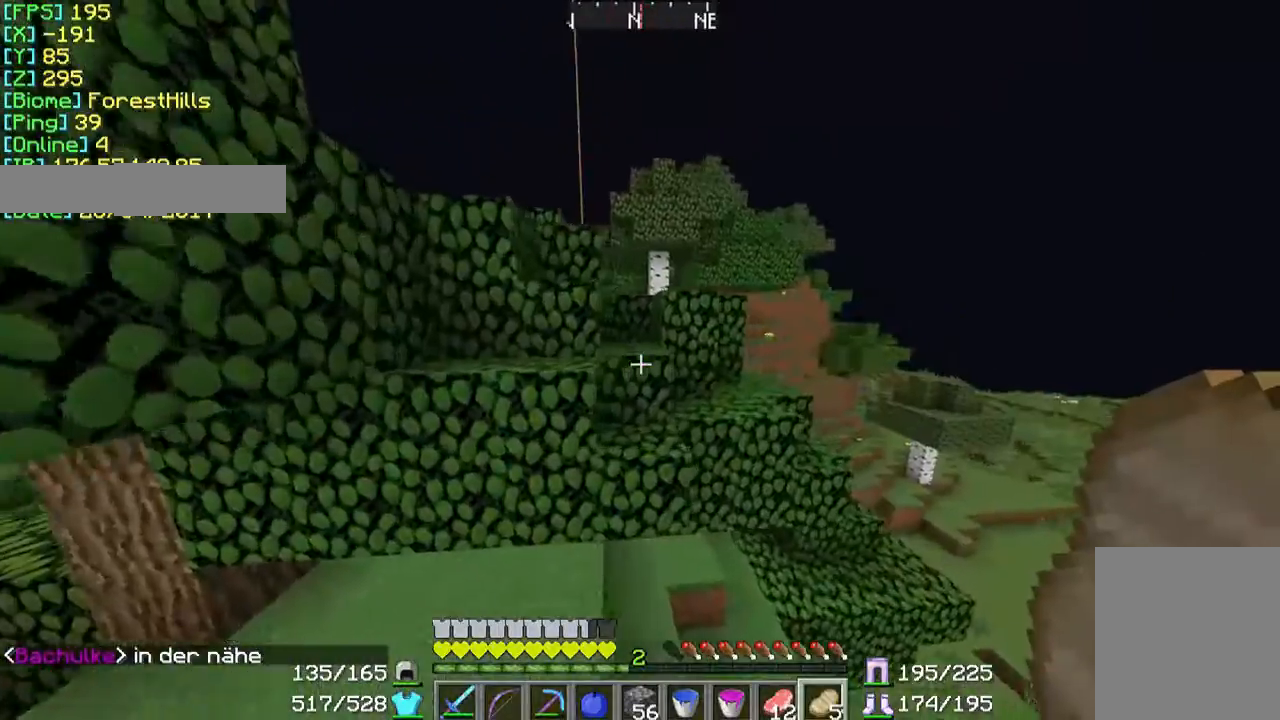
{"keys": ["a", "s"], "mouse": [], "events": [[133, "s", "down"], [400, "a", "down"], [467, "d", "up"]]}
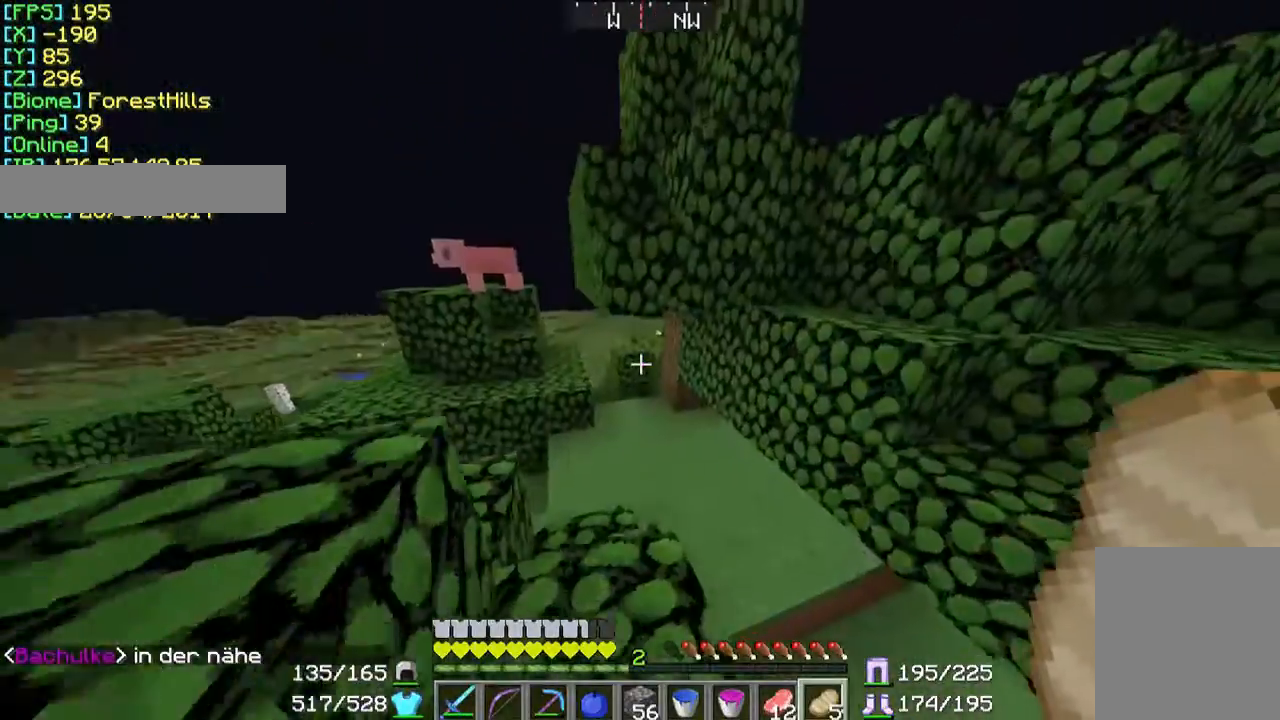
{"keys": ["a"], "mouse": [], "events": [[133, "s", "up"]]}
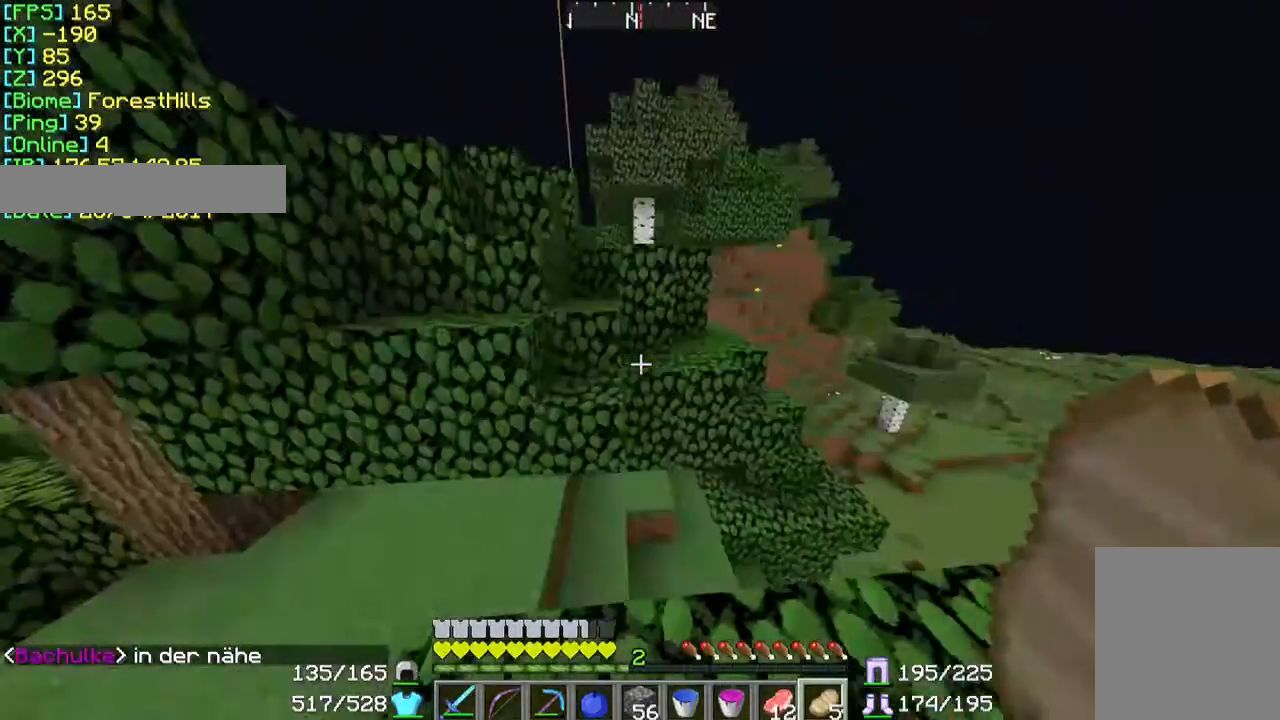
{"keys": [], "mouse": [], "events": [[167, "a", "up"]]}
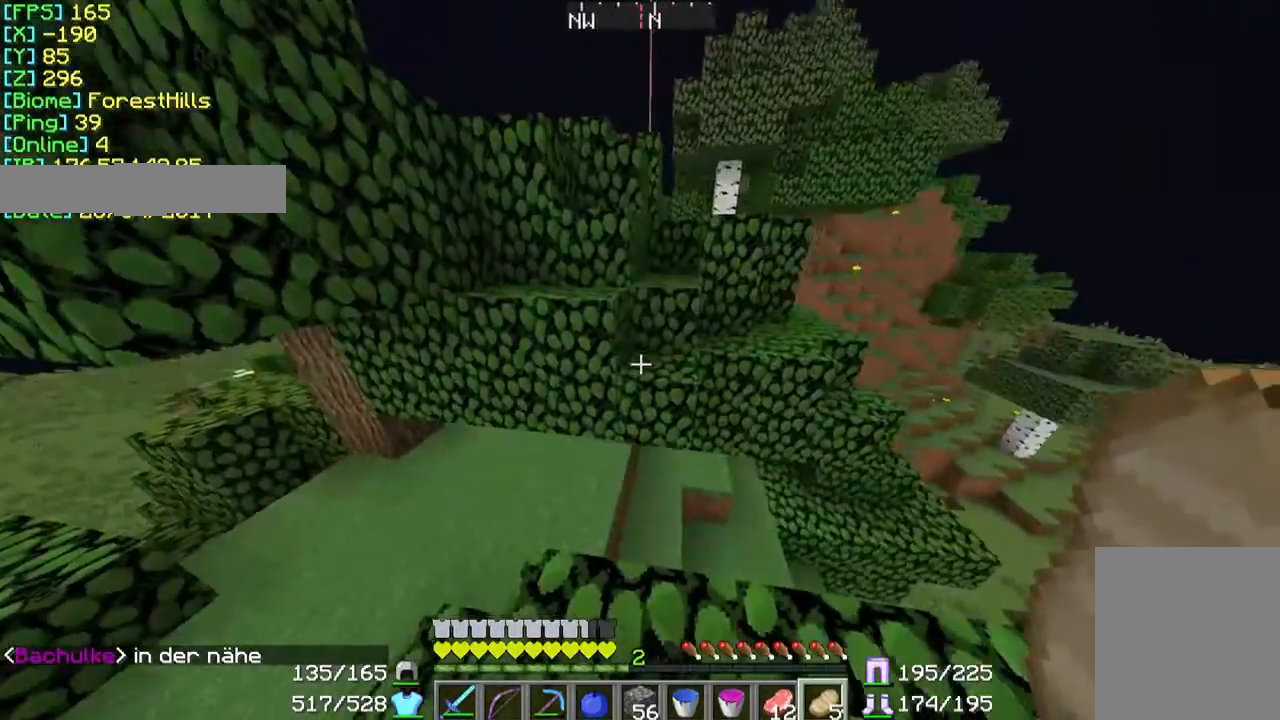
{"keys": ["w"], "mouse": [], "events": [[433, "w", "down"]]}
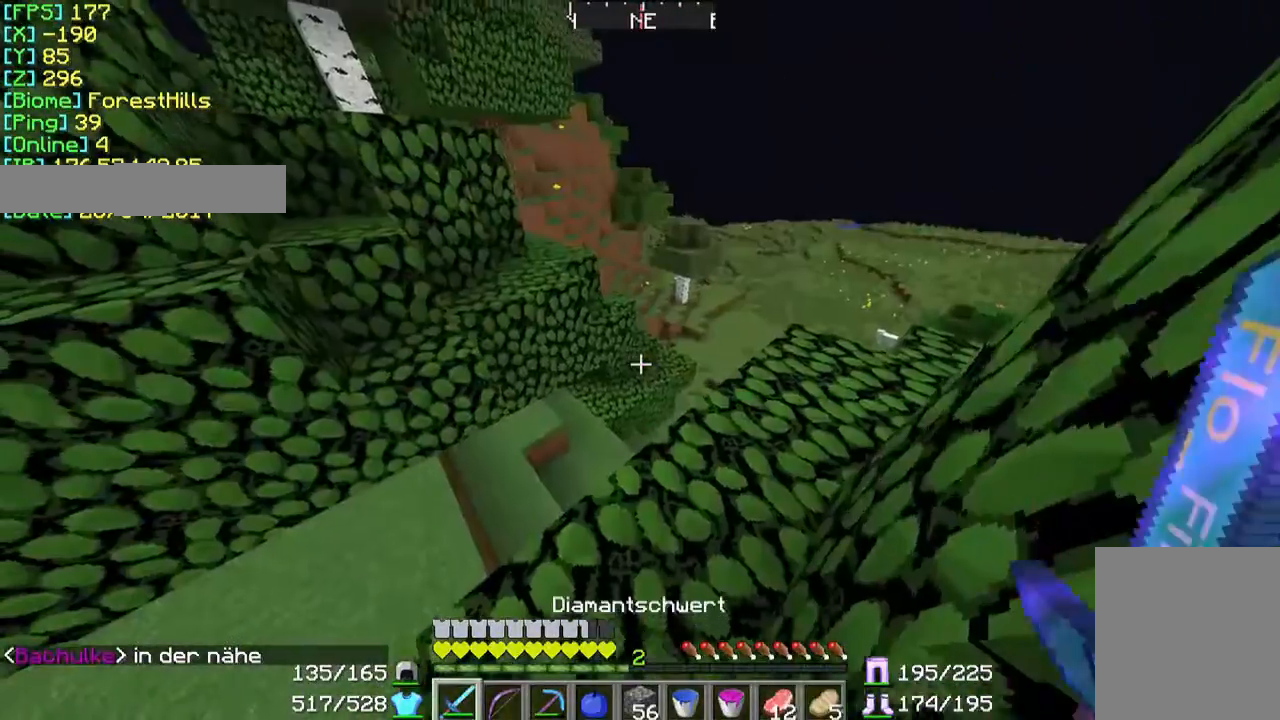
{"keys": [], "mouse": [], "events": [[367, "w", "up"]]}
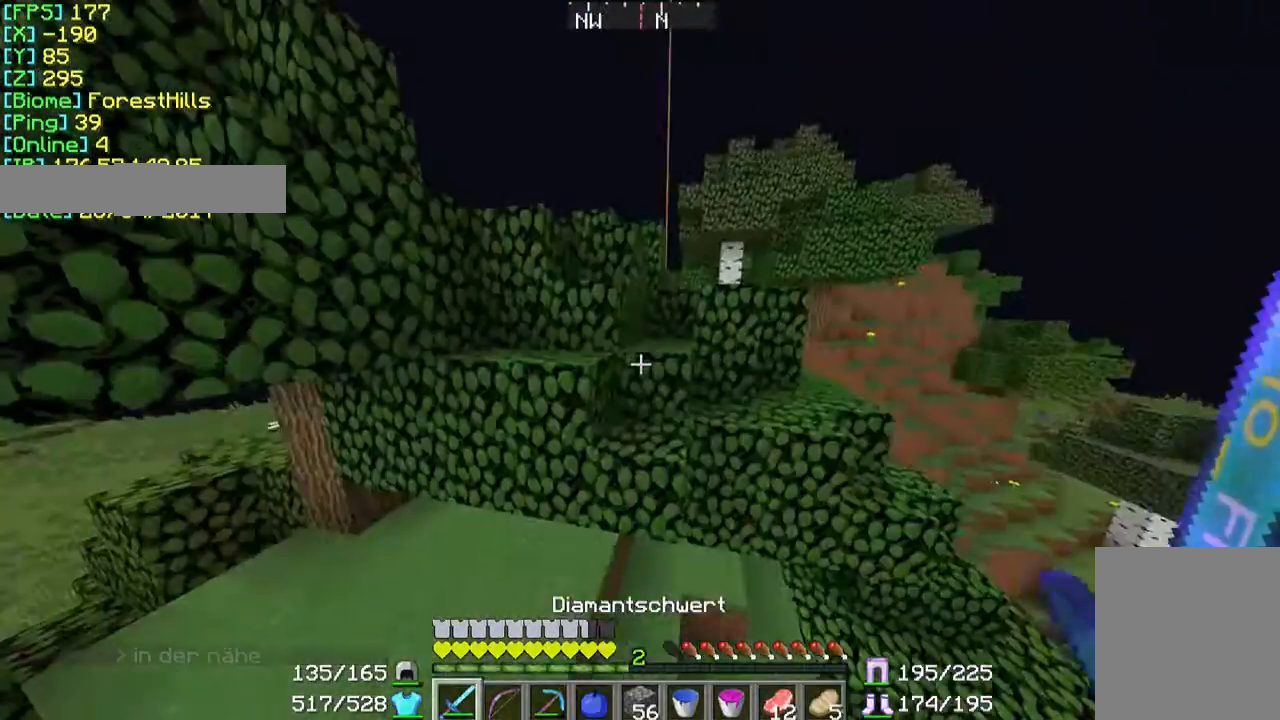
{"keys": [], "mouse": [], "events": []}
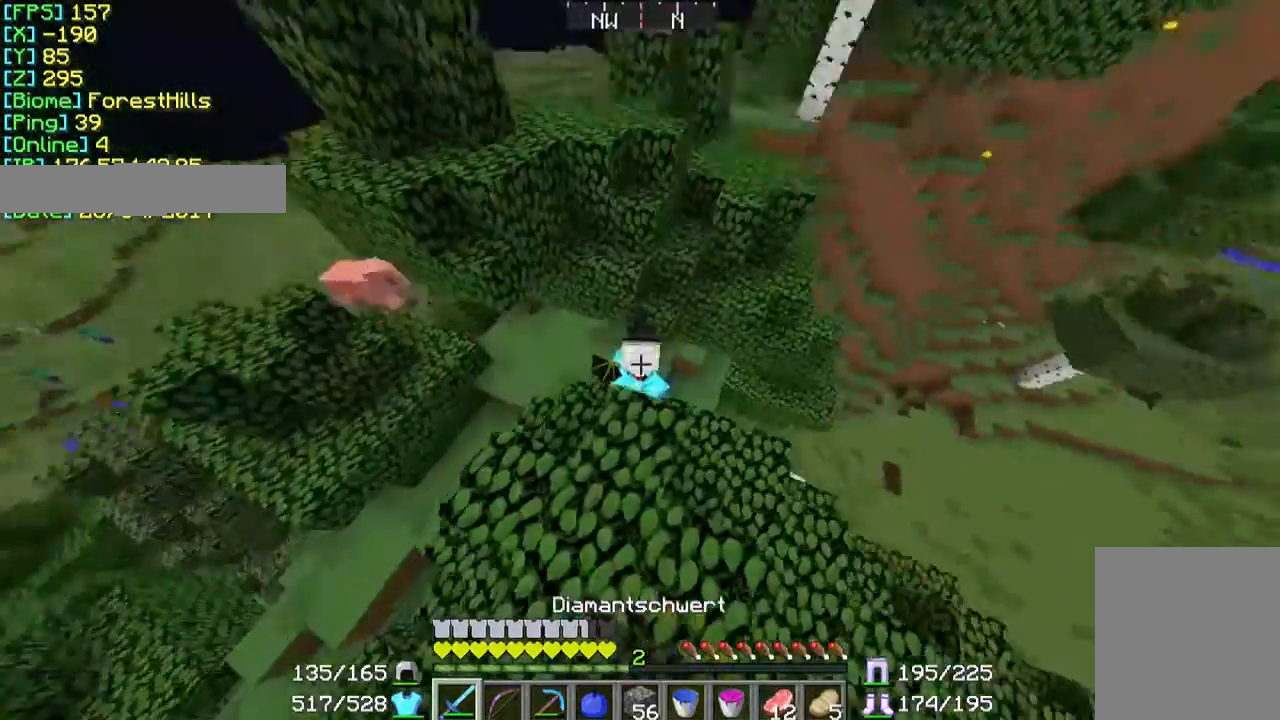
{"keys": [], "mouse": [], "events": []}
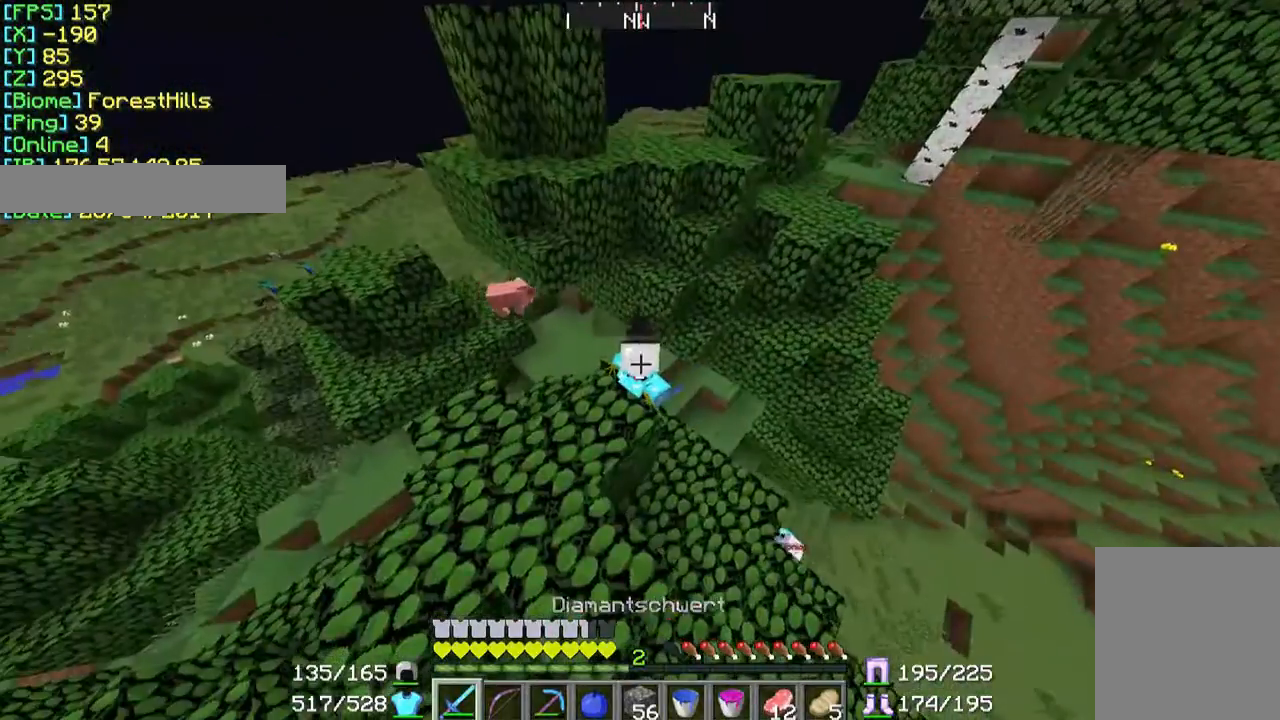
{"keys": [], "mouse": [], "events": []}
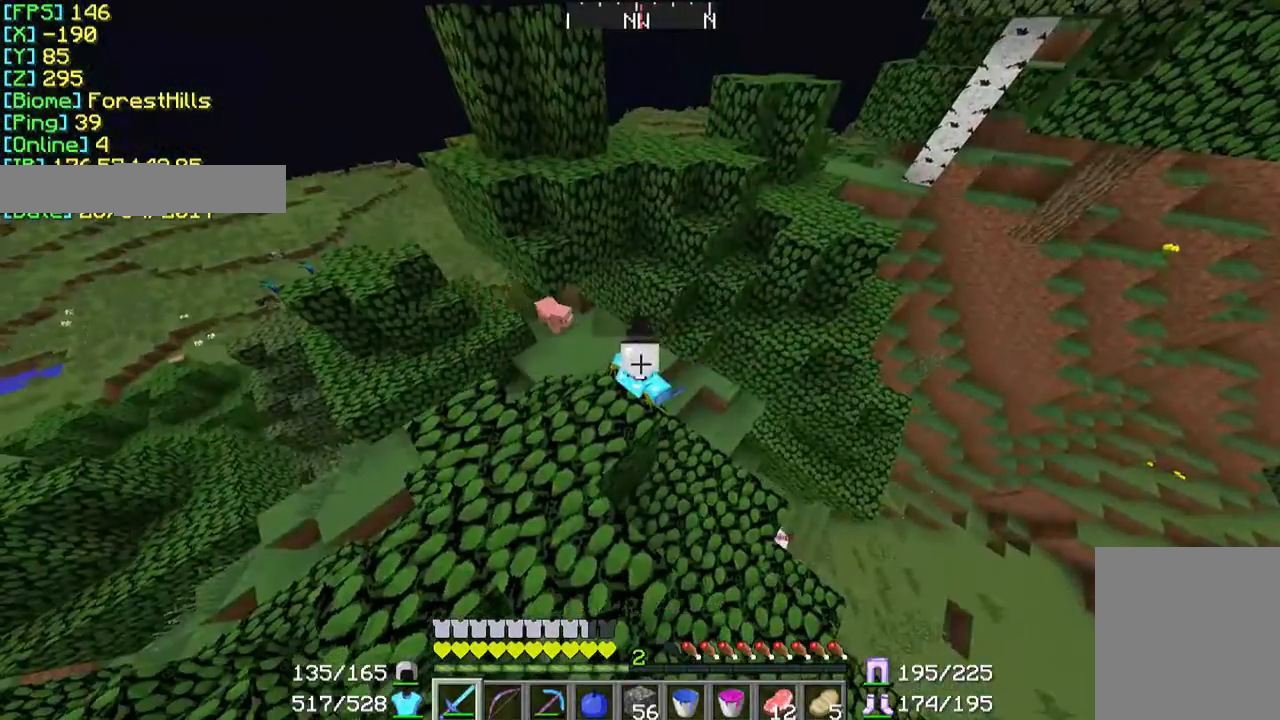
{"keys": [], "mouse": [], "events": []}
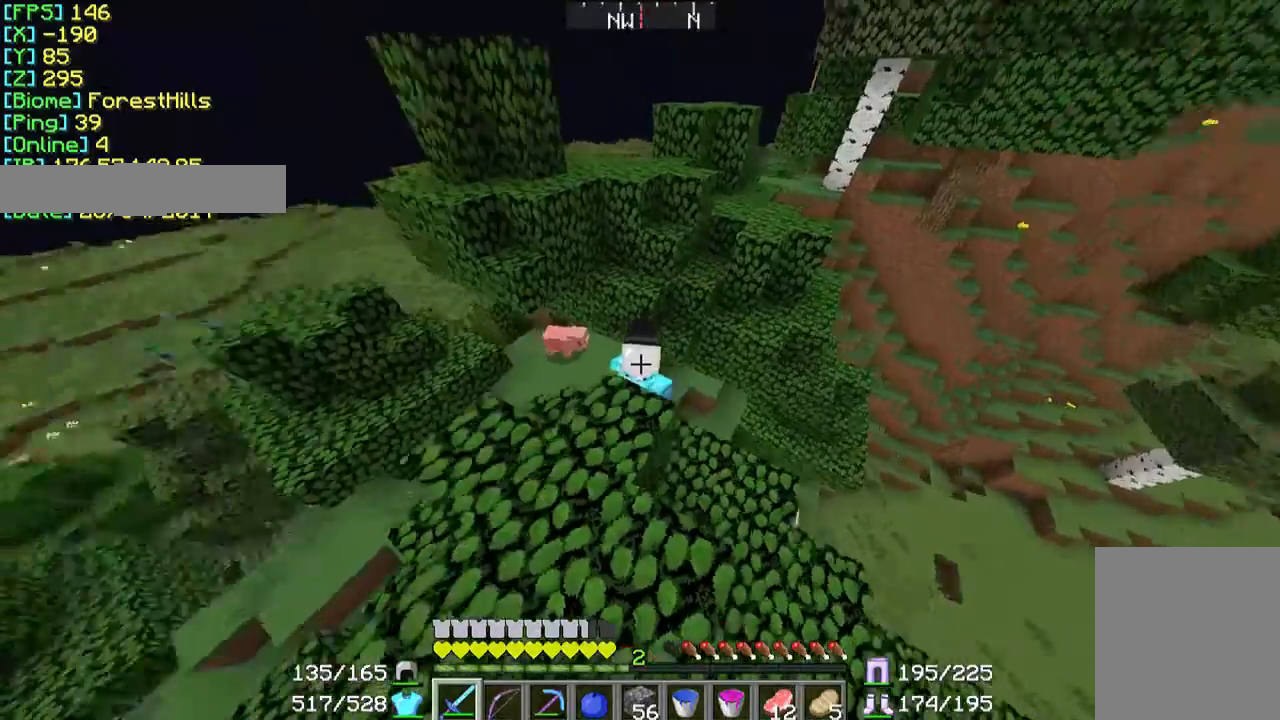
{"keys": [], "mouse": [], "events": []}
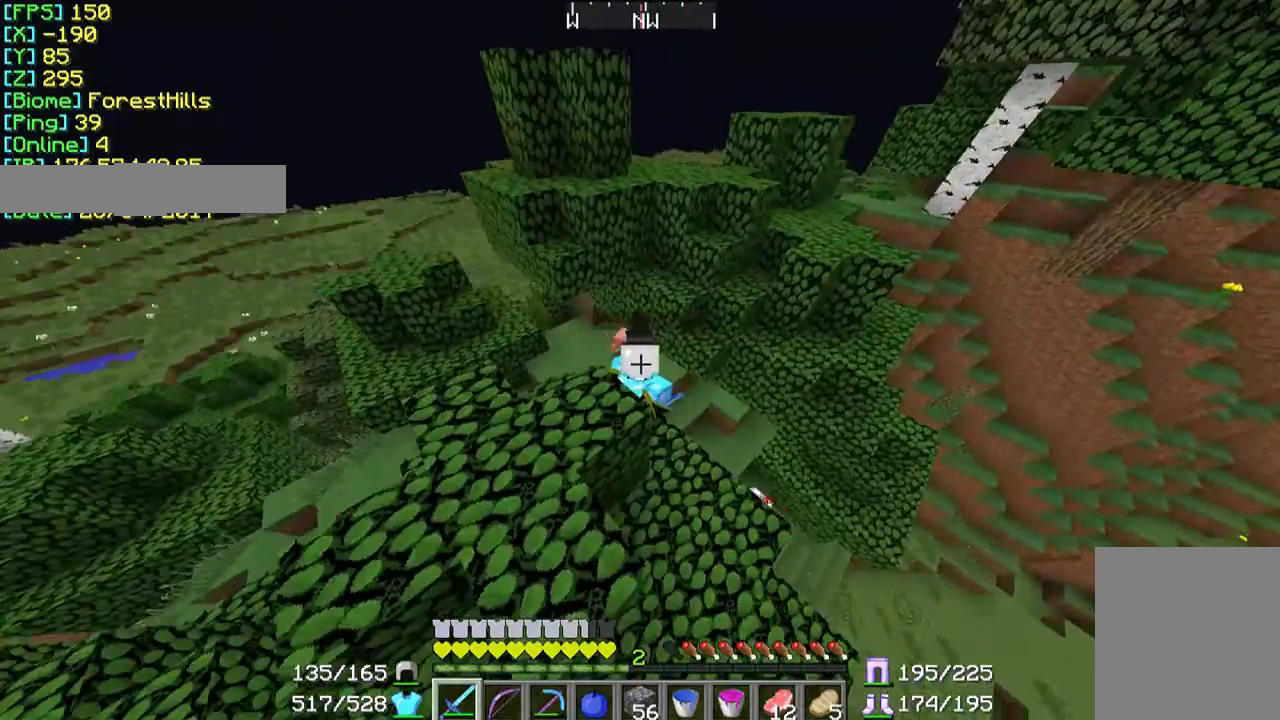
{"keys": [], "mouse": [], "events": []}
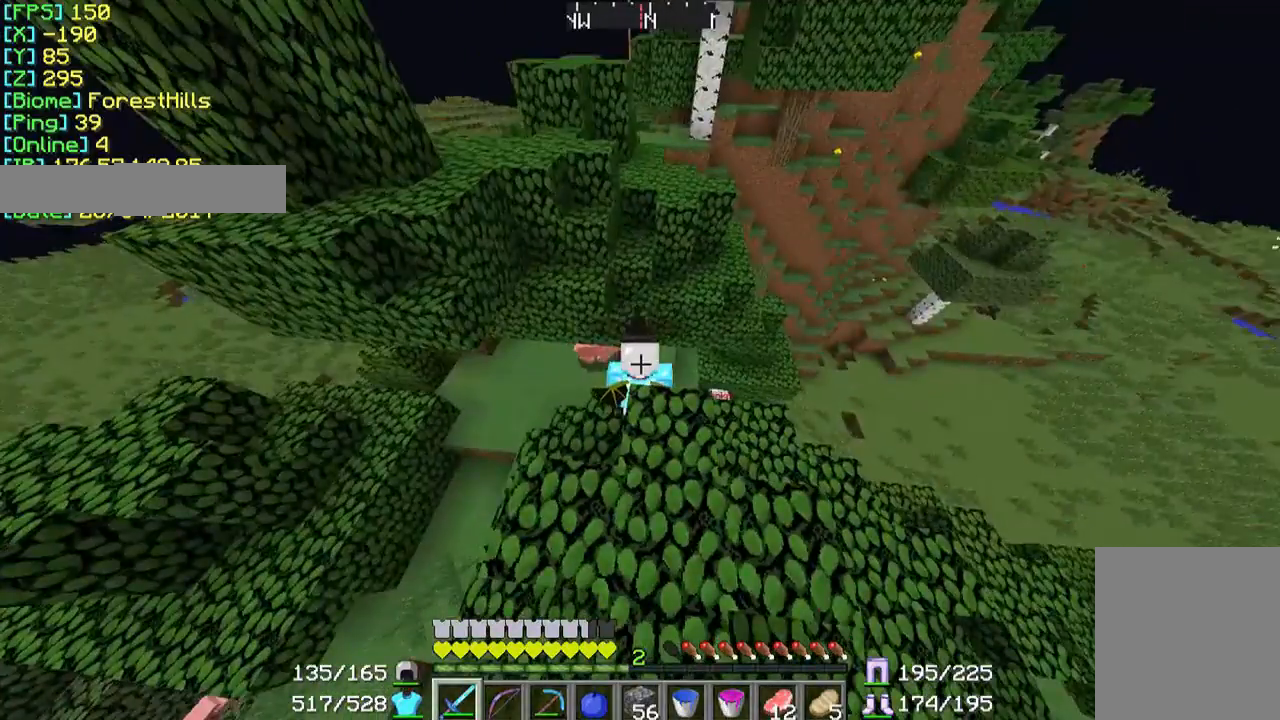
{"keys": [], "mouse": [], "events": []}
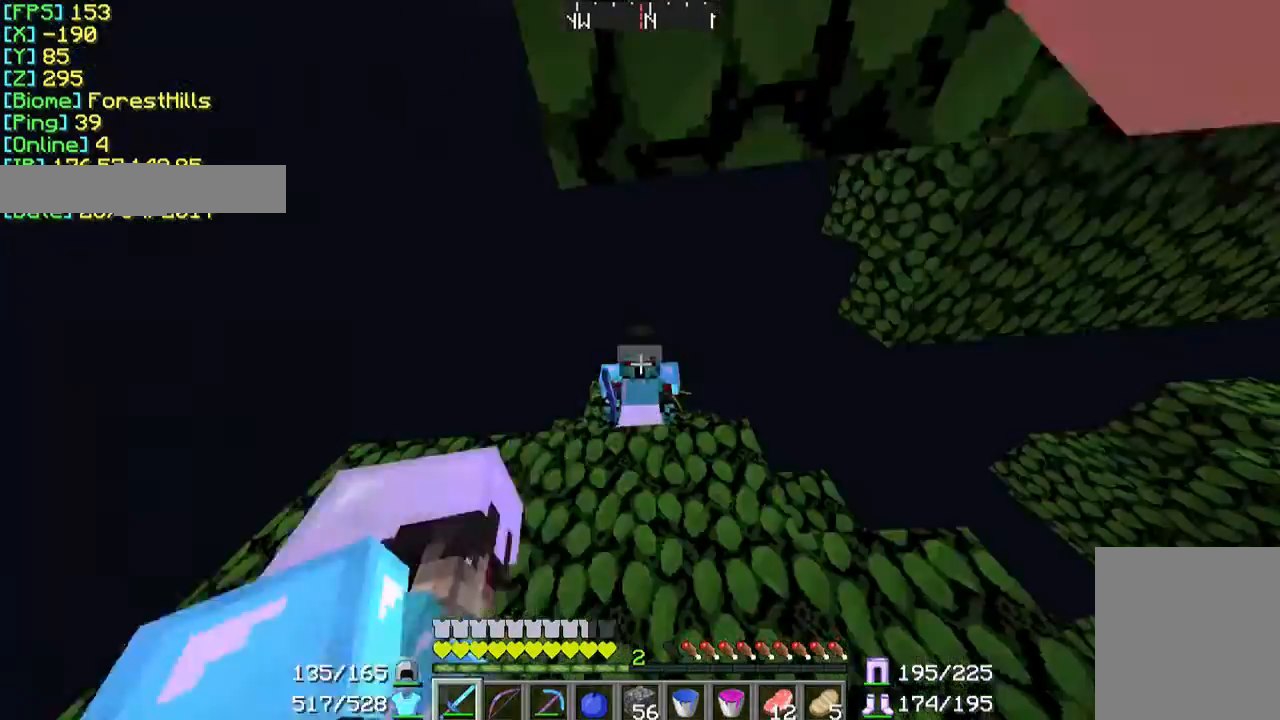
{"keys": [], "mouse": [], "events": []}
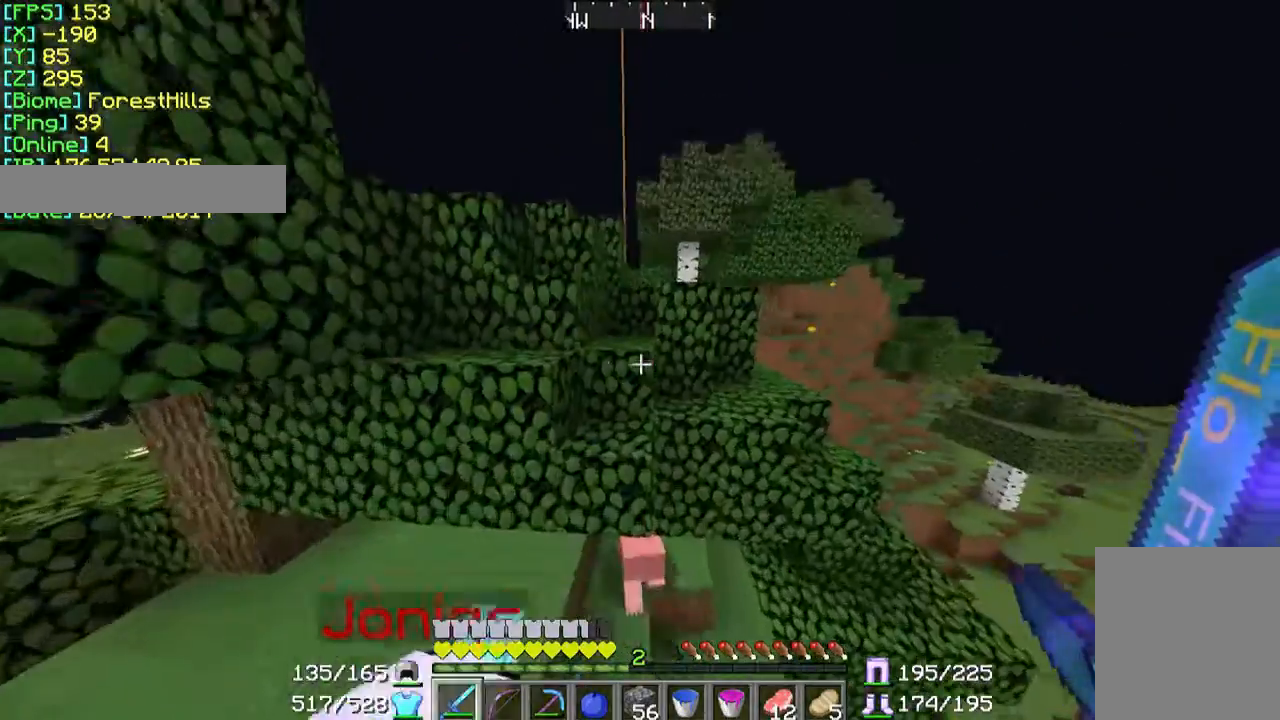
{"keys": ["w"], "mouse": [], "events": [[333, "w", "down"]]}
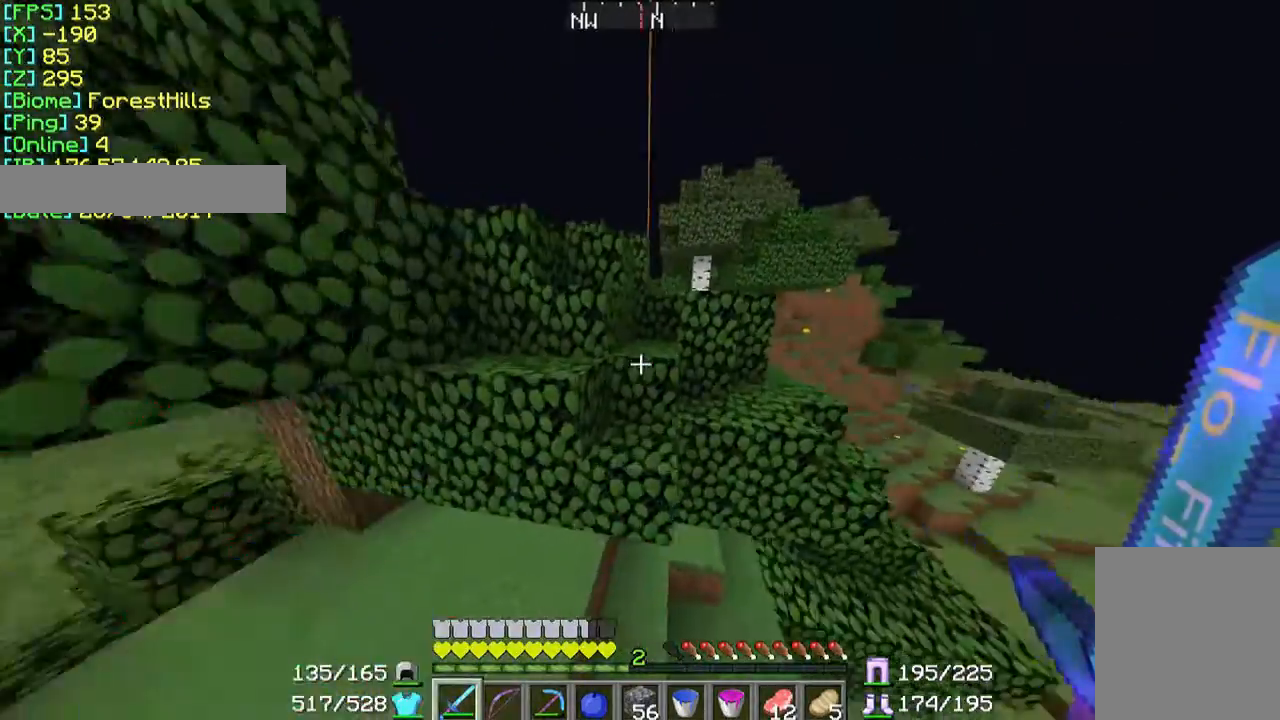
{"keys": ["w"], "mouse": [], "events": []}
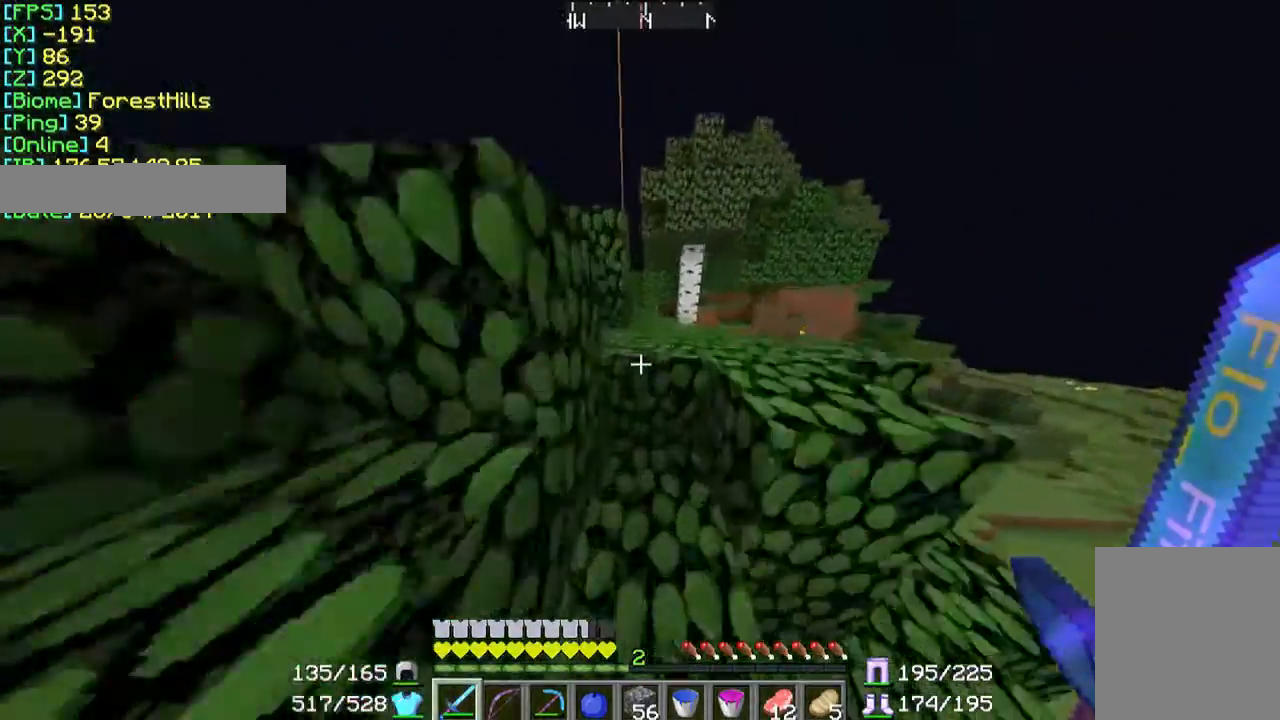
{"keys": ["w"], "mouse": [], "events": []}
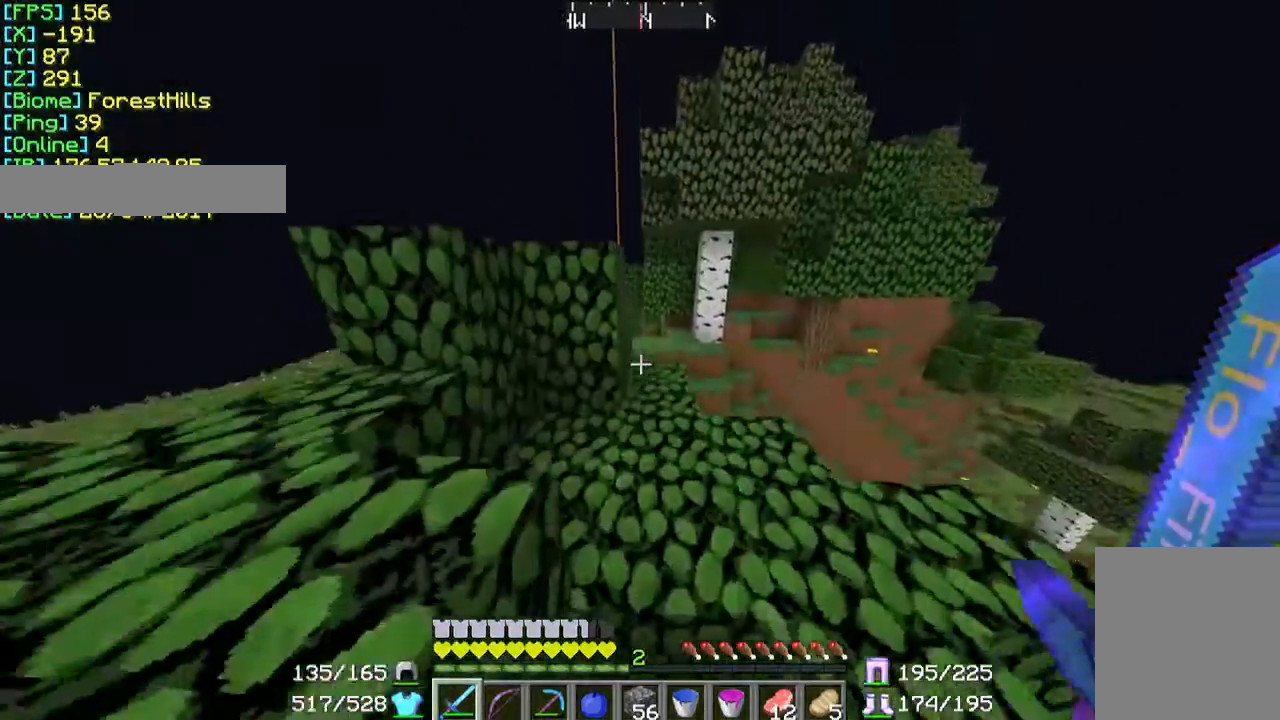
{"keys": ["w"], "mouse": [], "events": []}
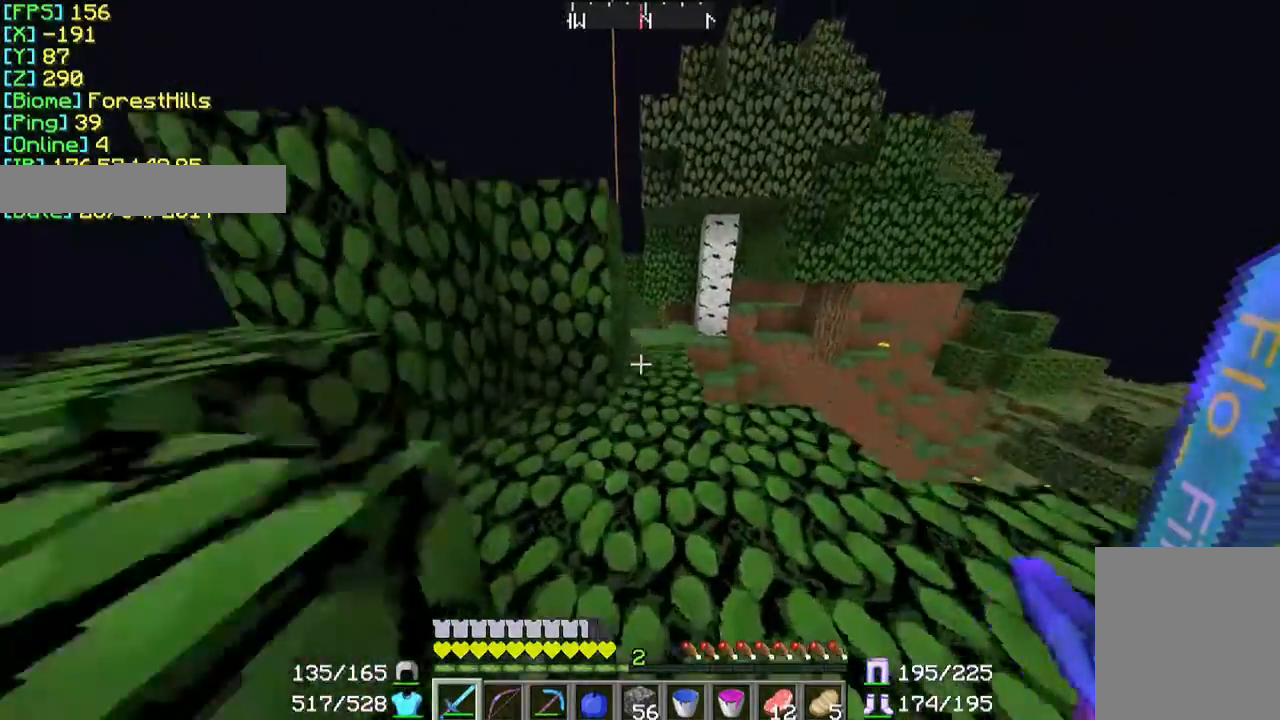
{"keys": ["w"], "mouse": [], "events": []}
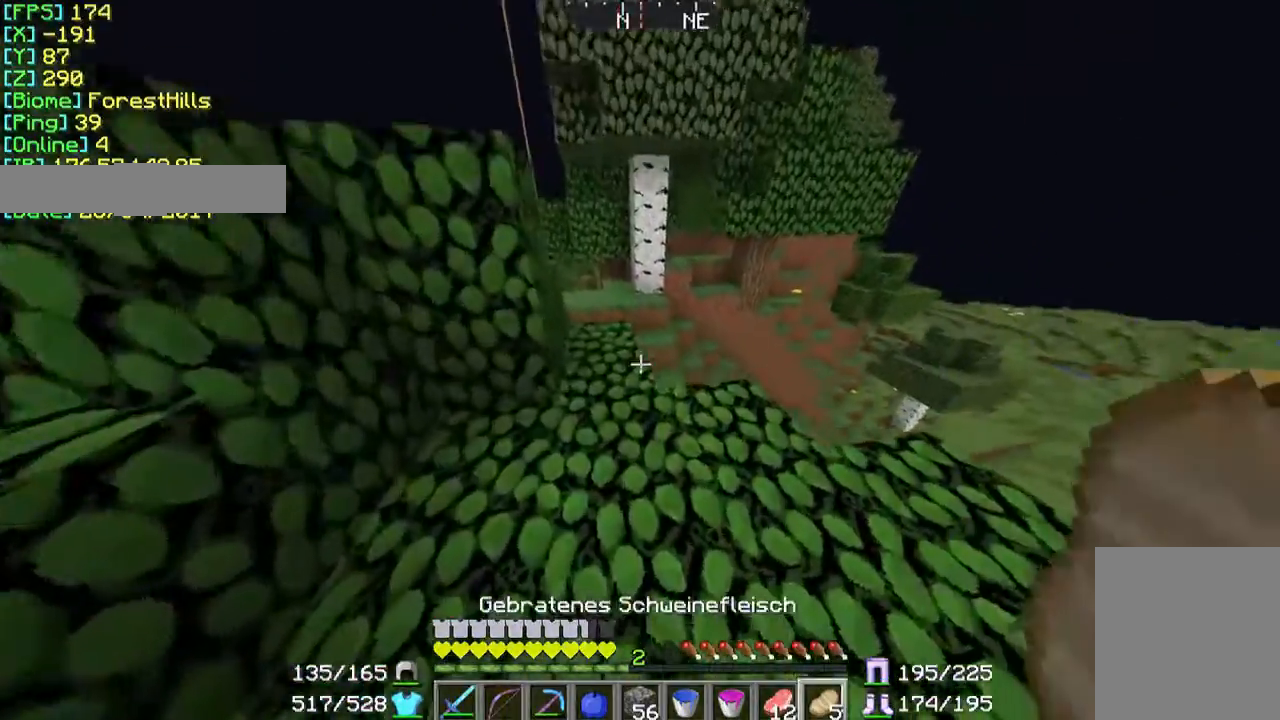
{"keys": ["w"], "mouse": [], "events": []}
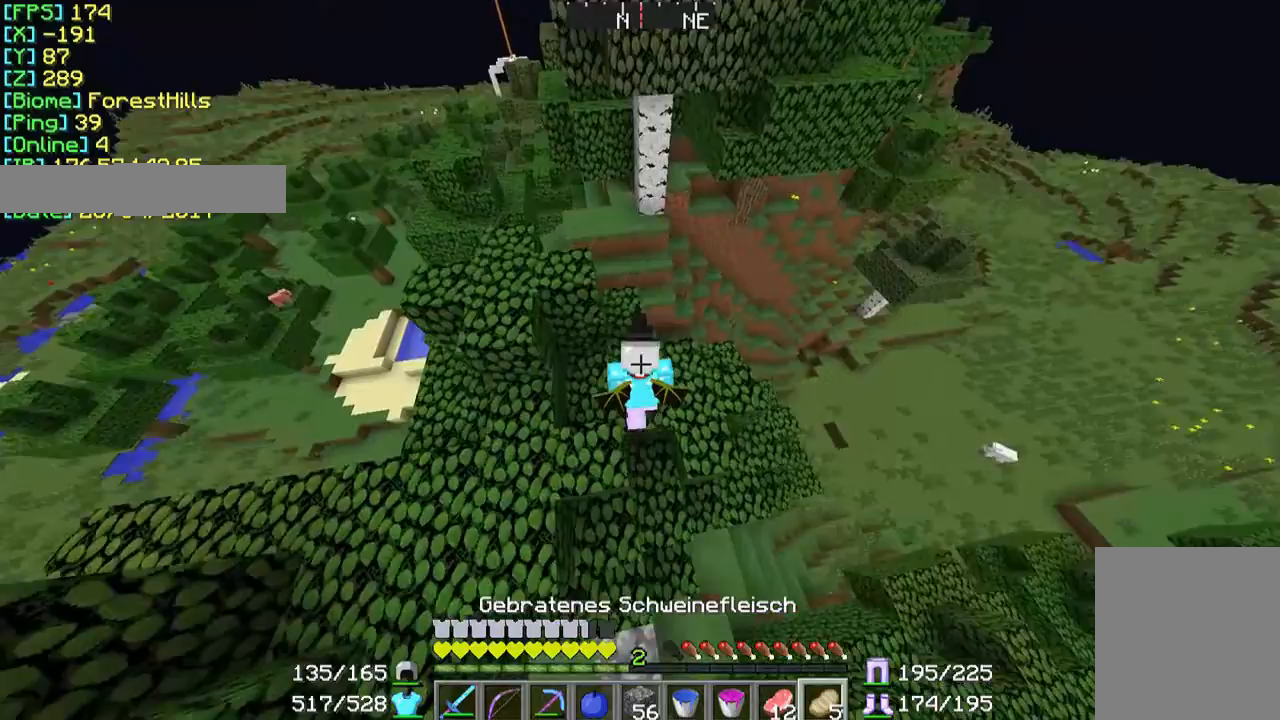
{"keys": ["w"], "mouse": [], "events": [[133, "mouse_right", "down"], [433, "mouse_right", "up"]]}
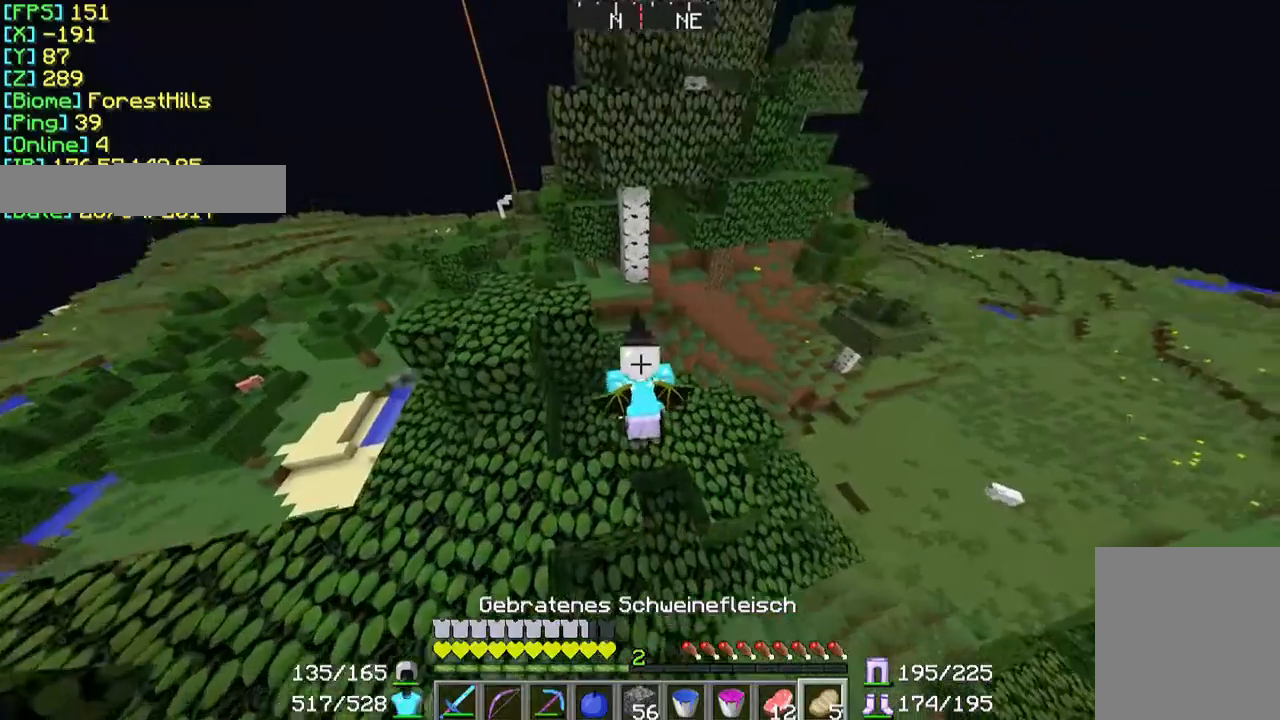
{"keys": ["w"], "mouse": [], "events": [[33, "a", "down"], [167, "a", "up"]]}
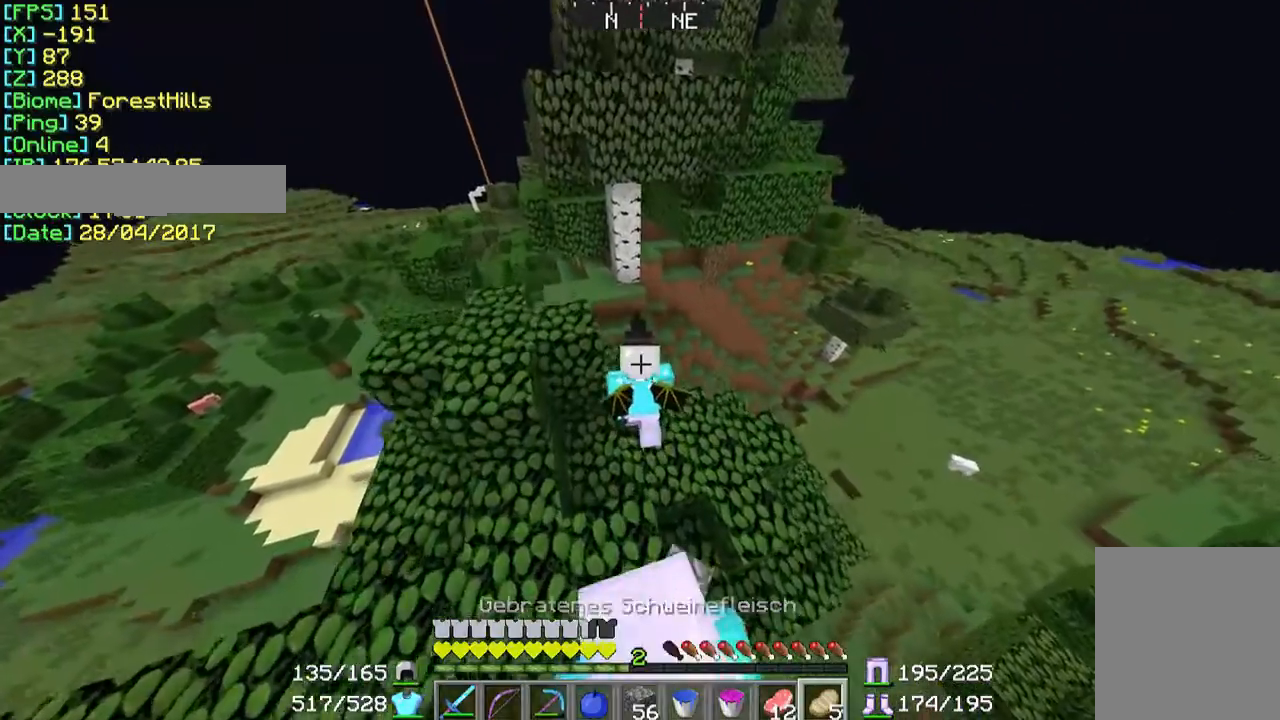
{"keys": ["w"], "mouse": [], "events": []}
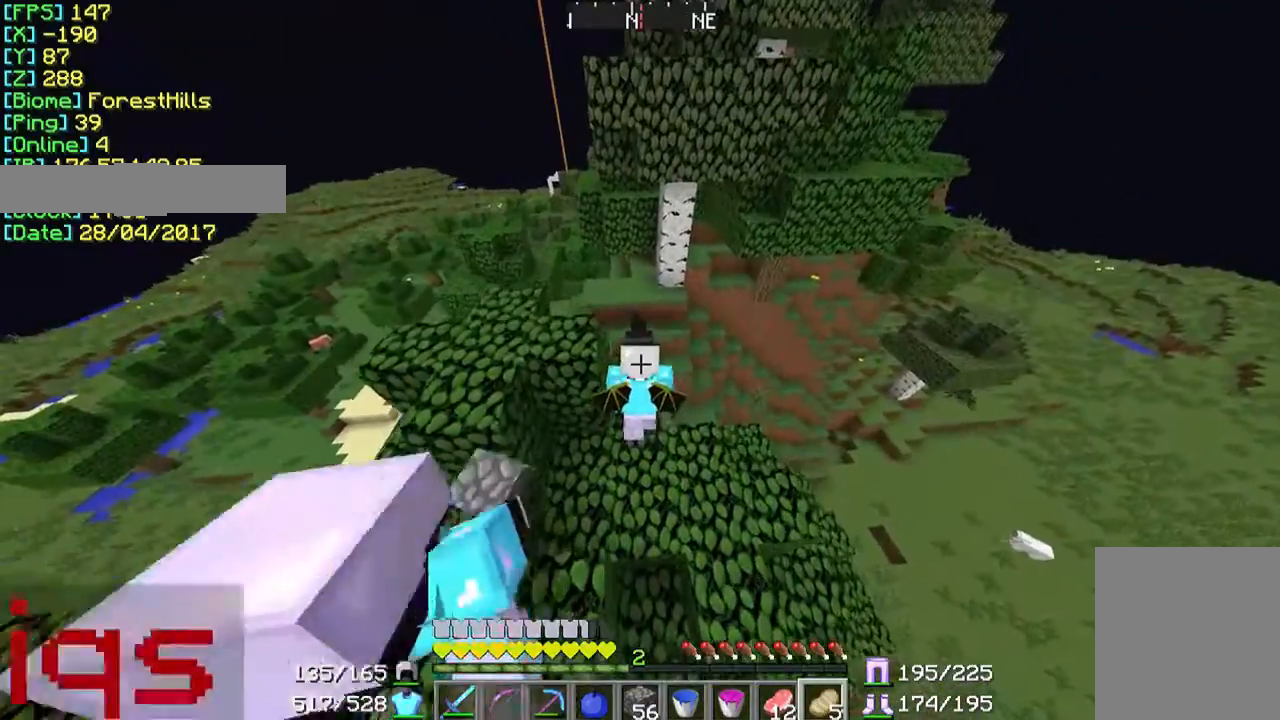
{"keys": ["w"], "mouse": [], "events": []}